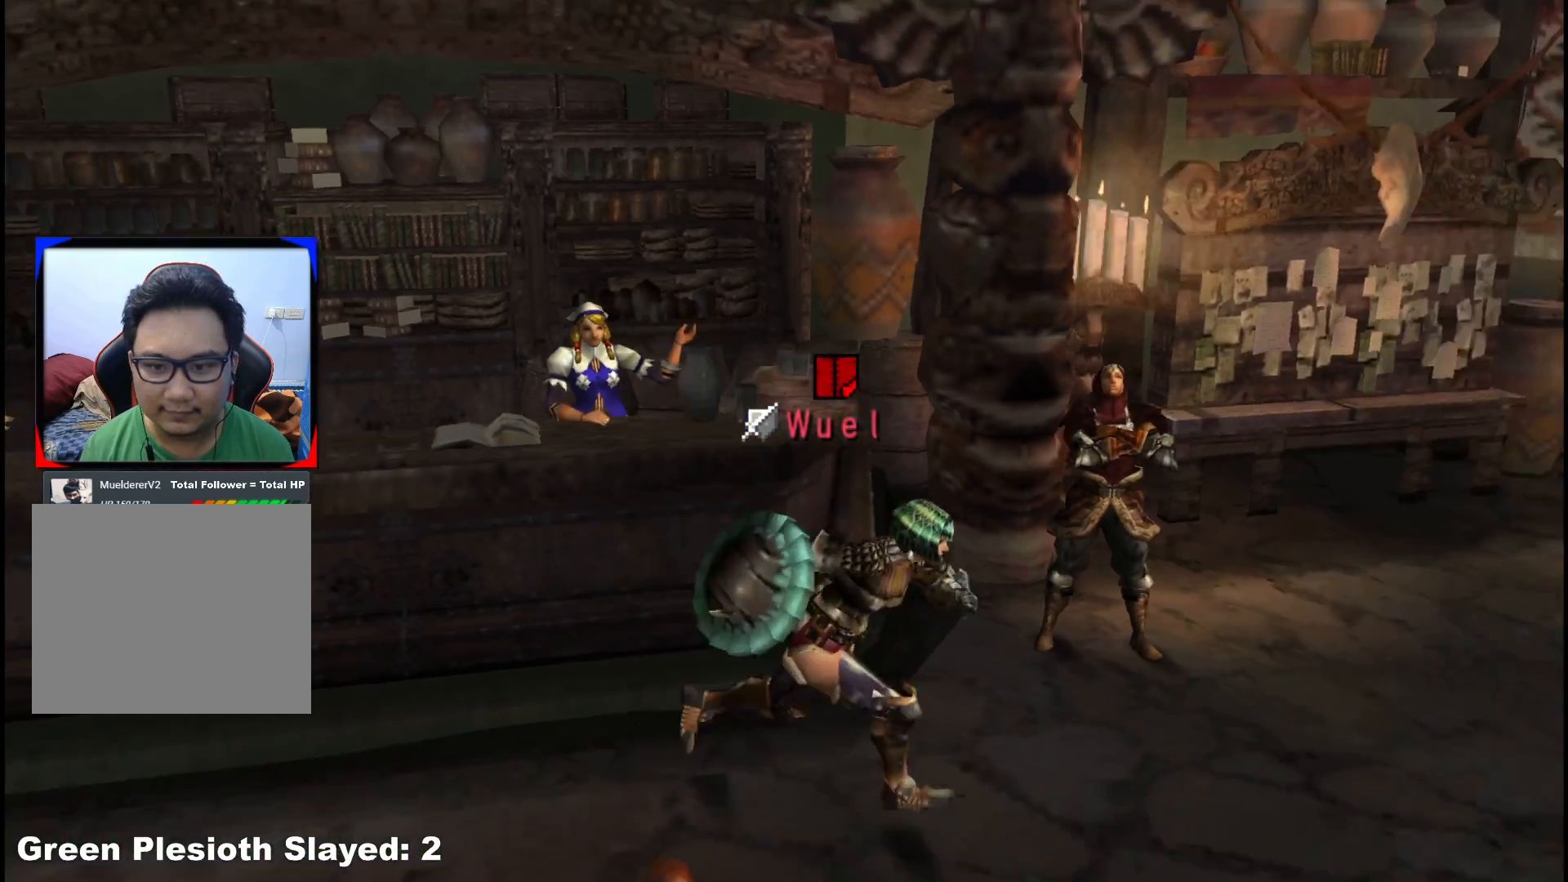
Gameplay with a controller (Xbox layout); each line is a JSON object with the inputs held at the frame after it. "events" lists button and stick changes between this image and that frame as [ms after this image, input, new state], when the widget could be followed in between. Not read: L2 L3 R3 Y.
{"buttons": ["R1"], "left_stick": "right", "right_stick": "center", "events": []}
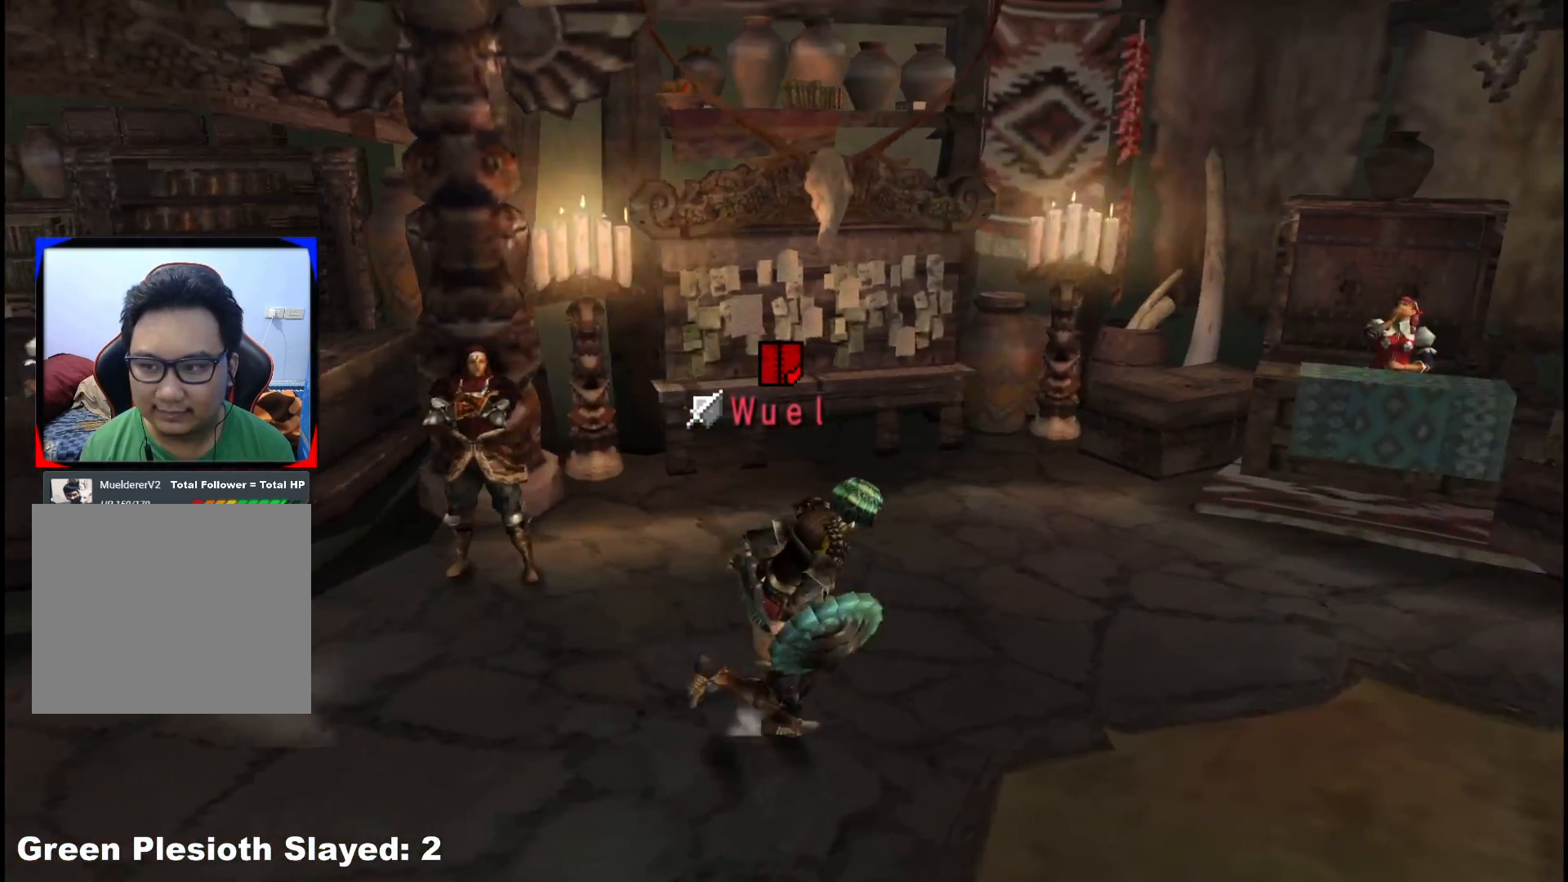
{"buttons": ["R1"], "left_stick": "up-right", "right_stick": "center", "events": [[17, "left_stick", "up-right"]]}
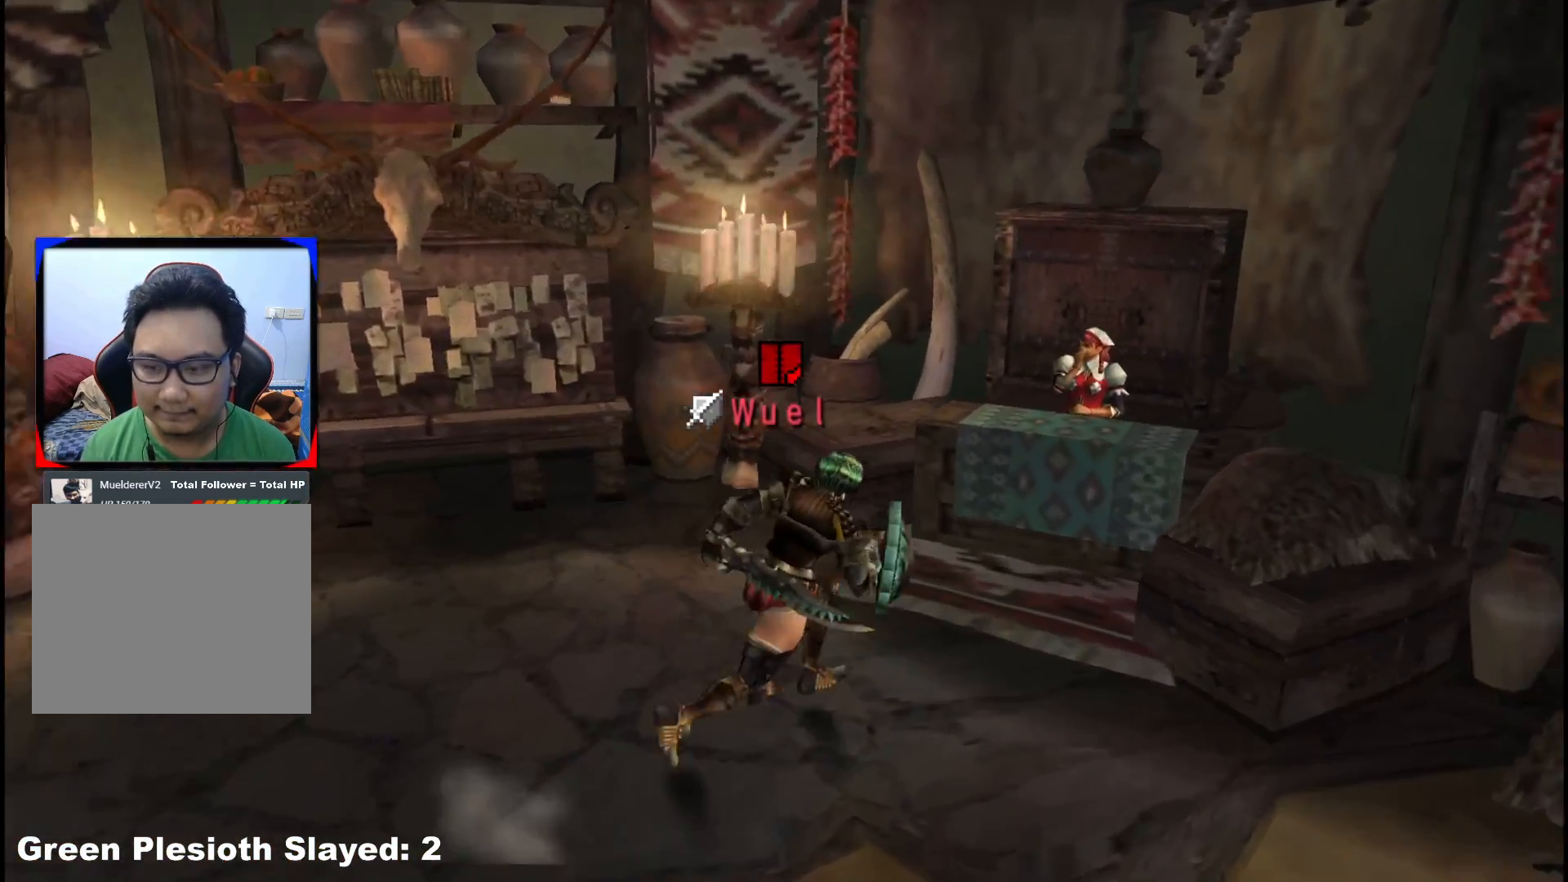
{"buttons": ["A"], "left_stick": "up-right", "right_stick": "center", "events": [[133, "R1", "up"], [200, "A", "down"], [267, "A", "up"], [350, "A", "down"], [433, "A", "up"], [483, "A", "down"]]}
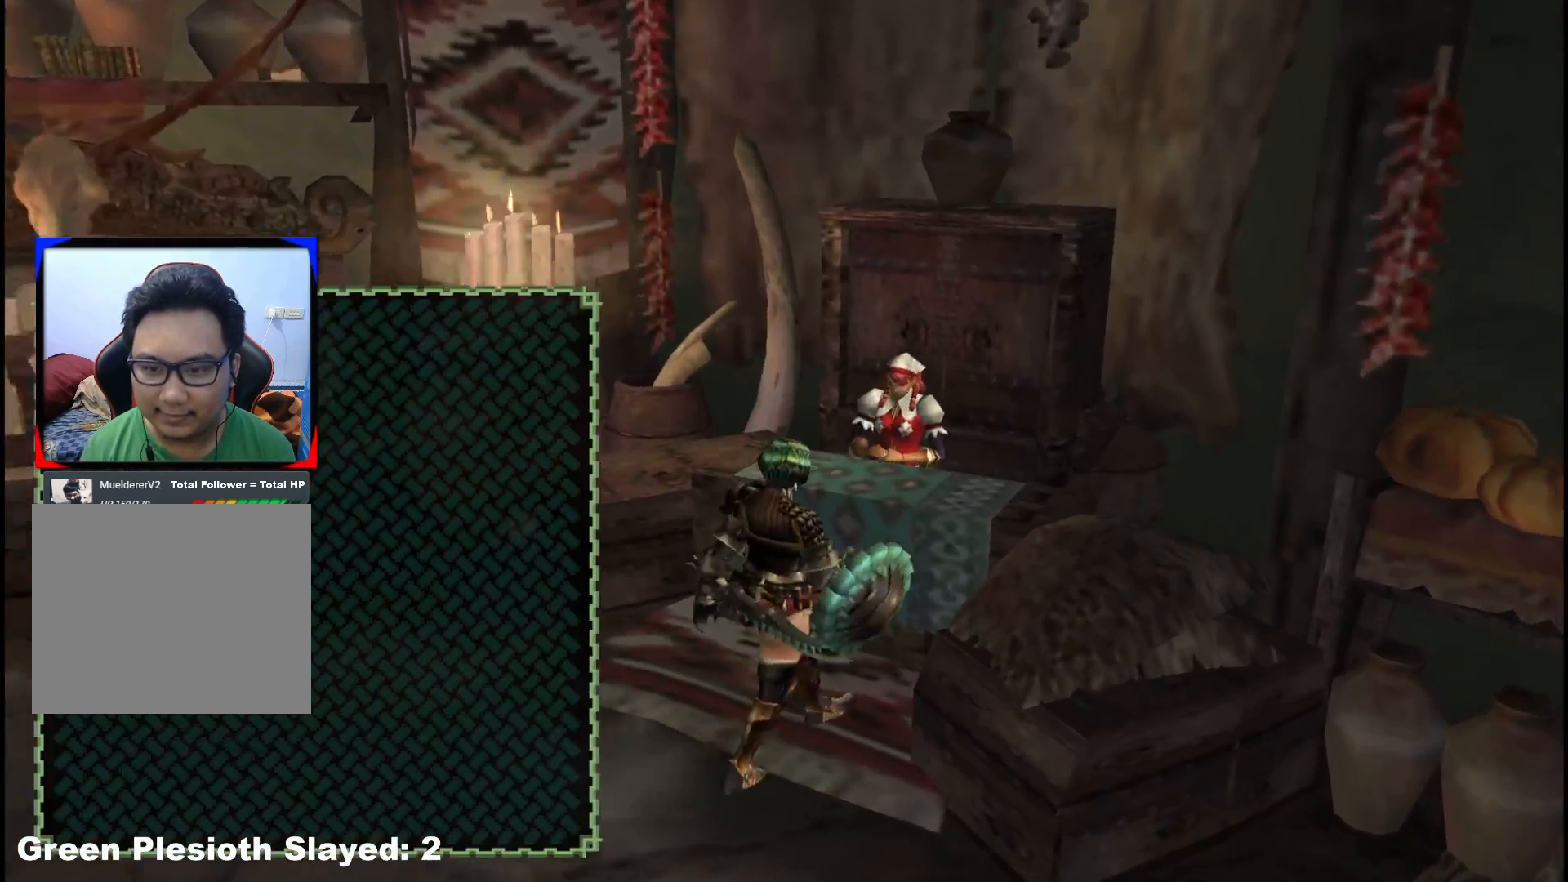
{"buttons": [], "left_stick": "center", "right_stick": "center", "events": [[67, "A", "up"], [150, "A", "down"], [233, "A", "up"], [300, "A", "down"], [317, "left_stick", "center"], [367, "A", "up"]]}
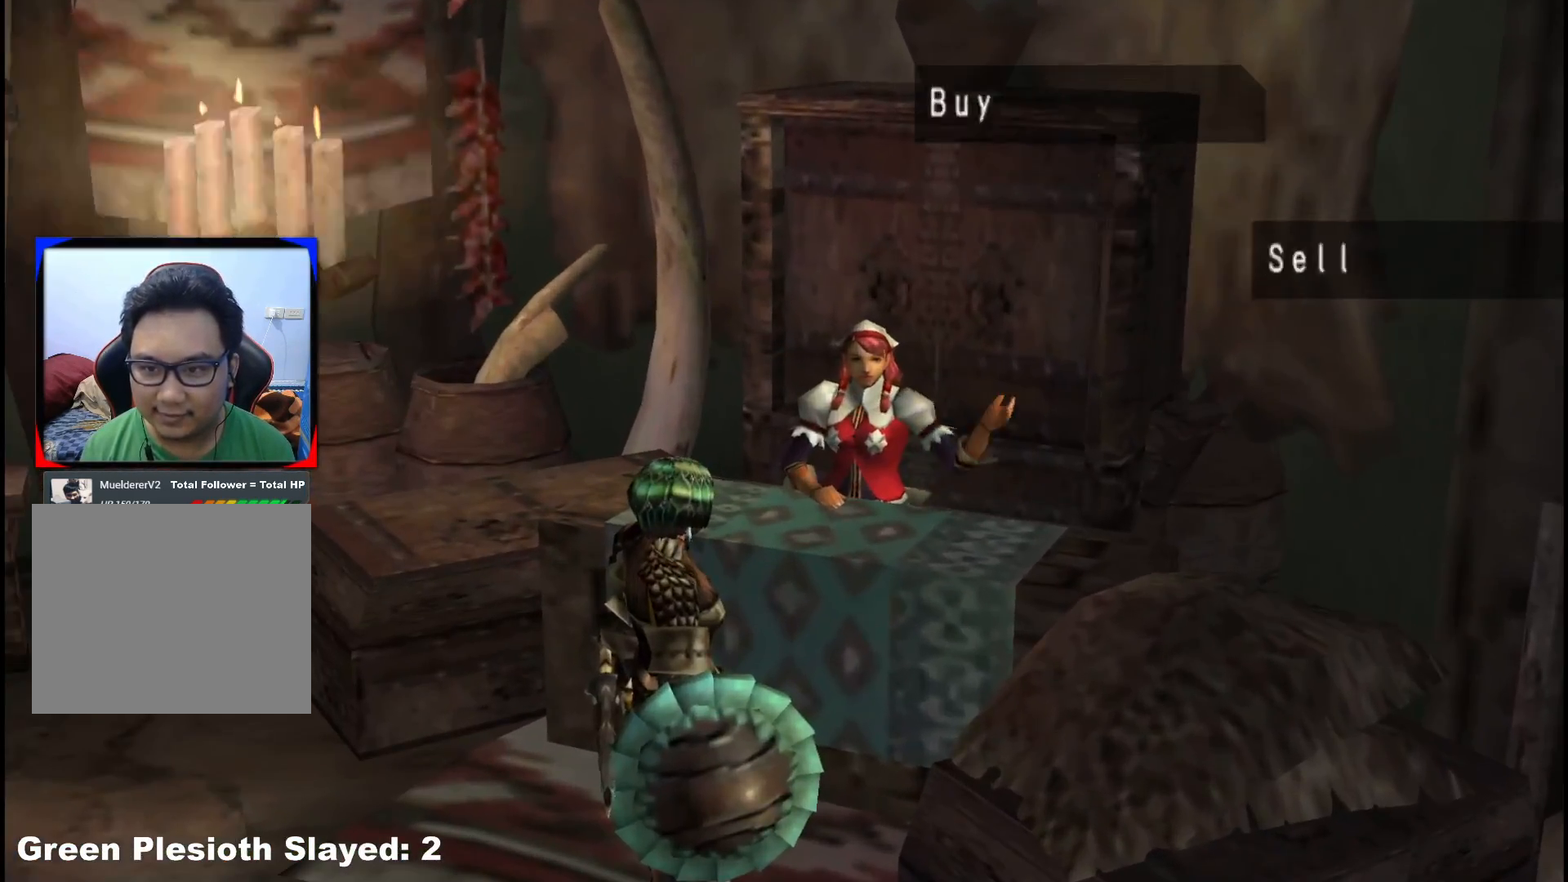
{"buttons": [], "left_stick": "center", "right_stick": "center", "events": [[350, "DPAD_DOWN", "down"], [417, "DPAD_DOWN", "up"]]}
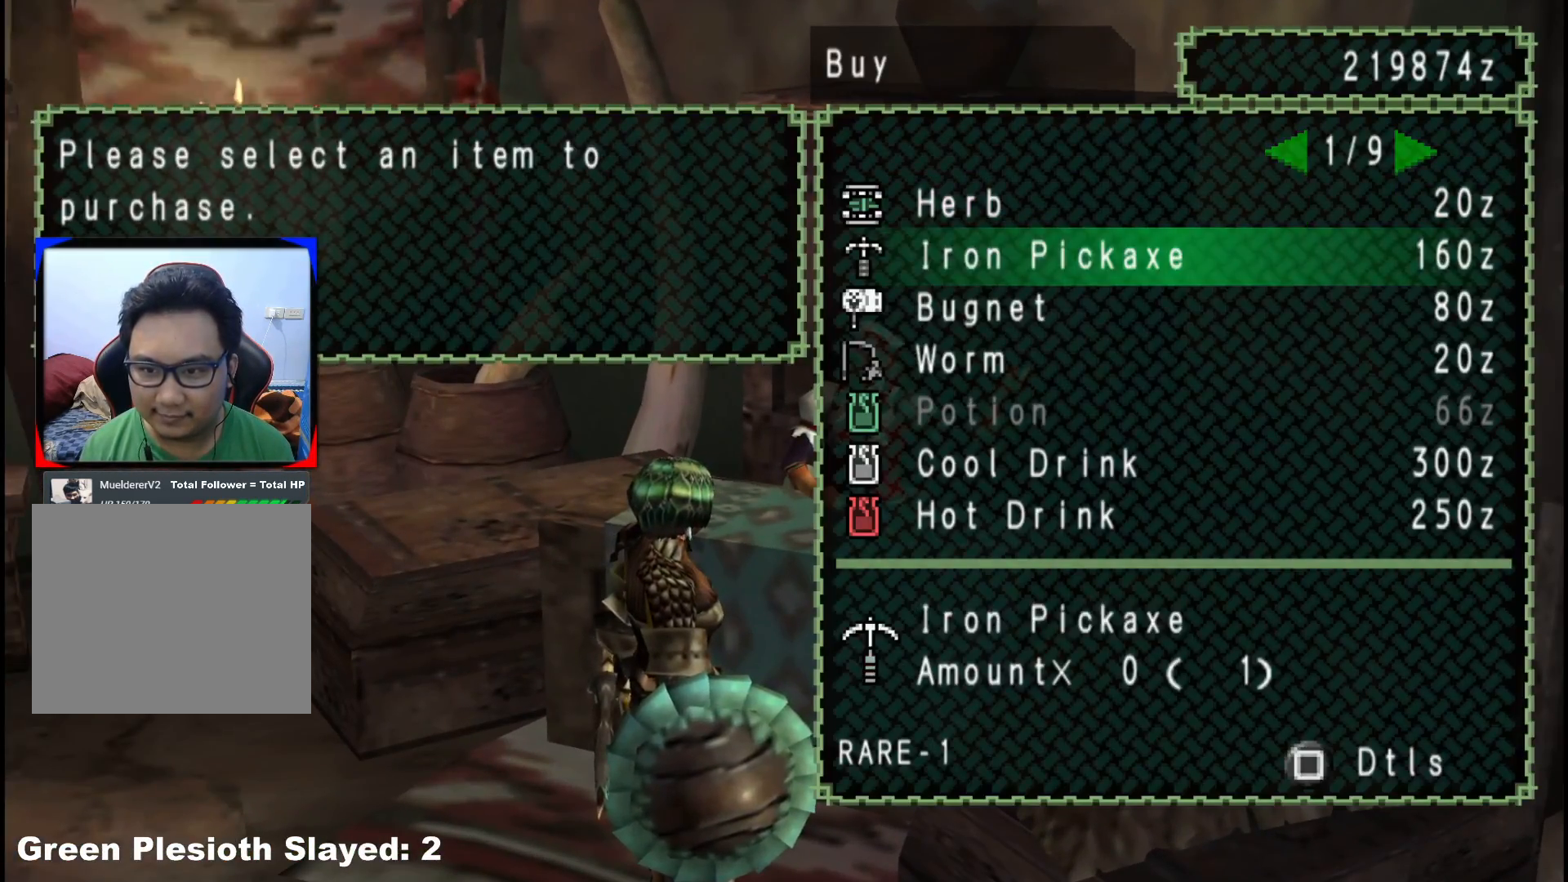
{"buttons": [], "left_stick": "center", "right_stick": "center", "events": [[33, "DPAD_DOWN", "down"], [117, "DPAD_DOWN", "up"], [200, "DPAD_DOWN", "down"], [283, "DPAD_DOWN", "up"], [350, "DPAD_DOWN", "down"], [417, "DPAD_DOWN", "up"]]}
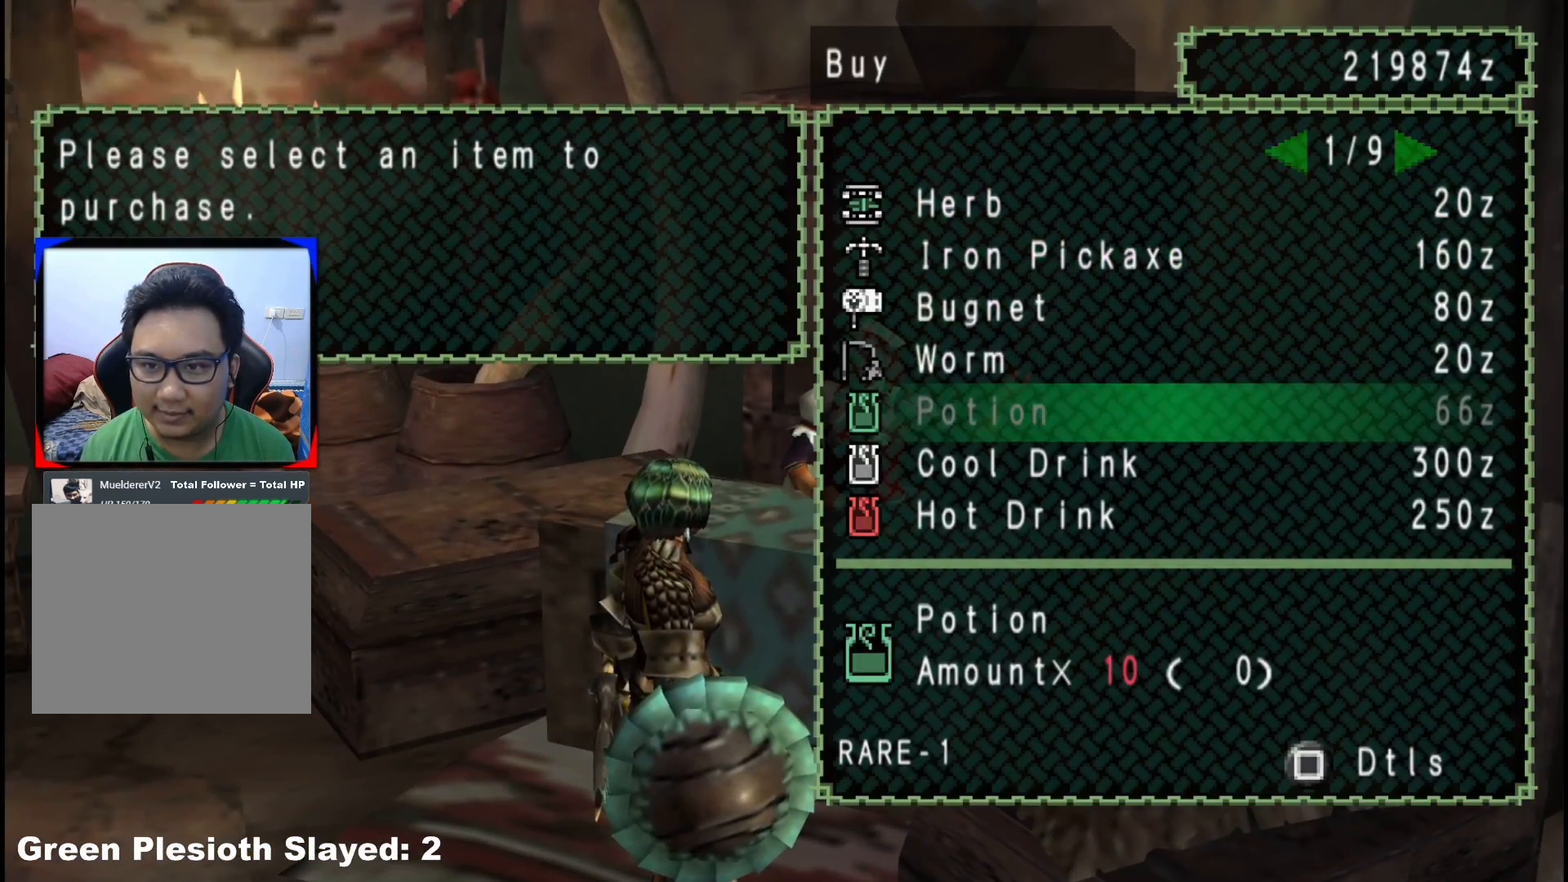
{"buttons": [], "left_stick": "center", "right_stick": "center", "events": [[67, "DPAD_RIGHT", "down"], [150, "DPAD_RIGHT", "up"]]}
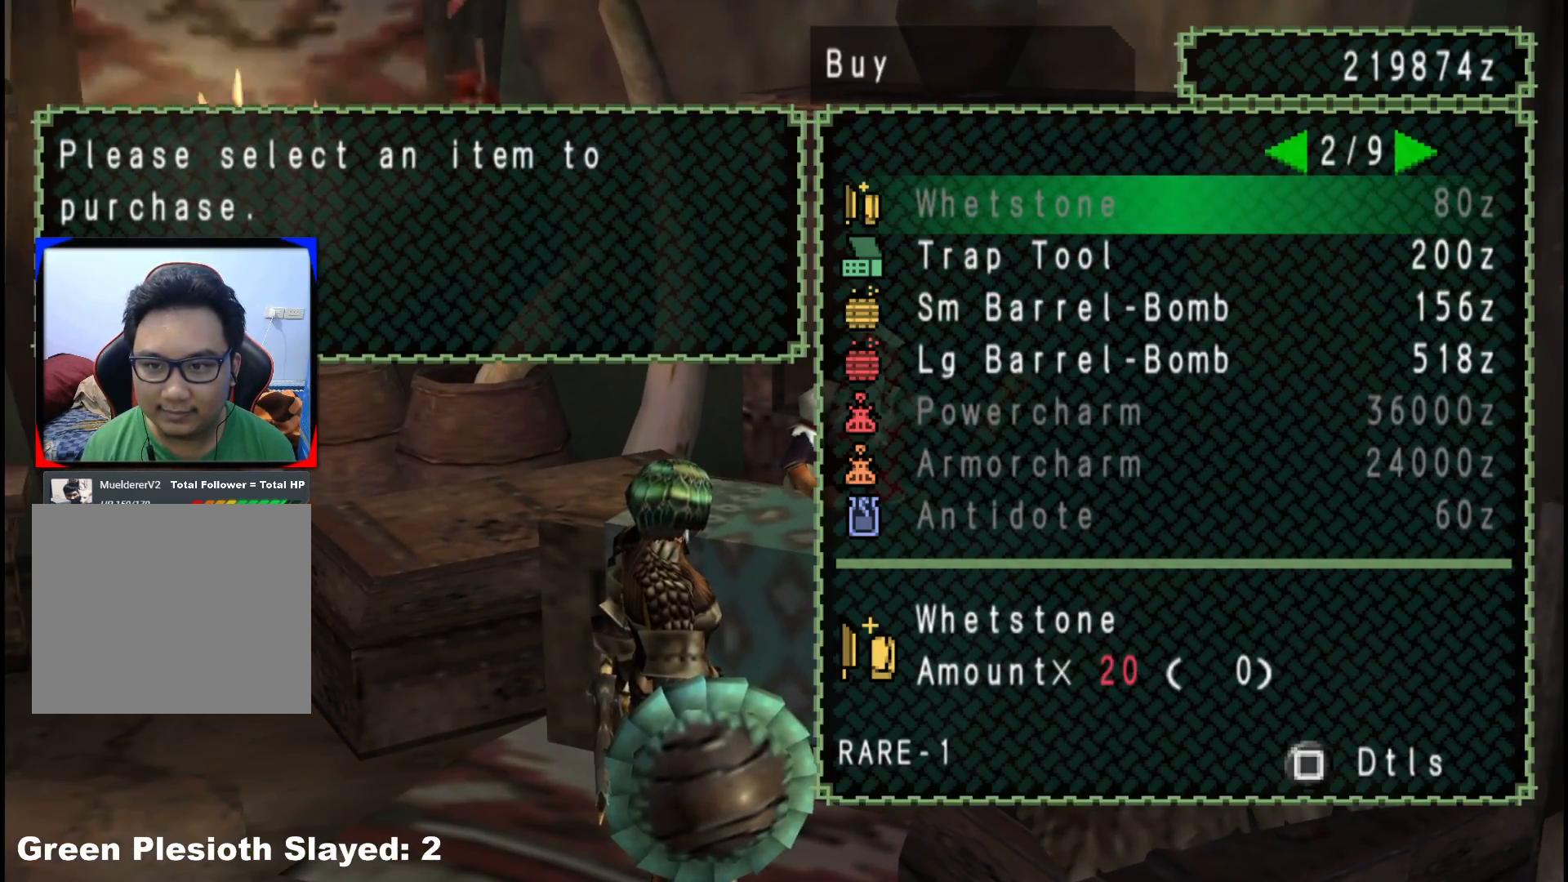
{"buttons": [], "left_stick": "center", "right_stick": "center", "events": [[367, "DPAD_RIGHT", "down"], [417, "DPAD_RIGHT", "up"]]}
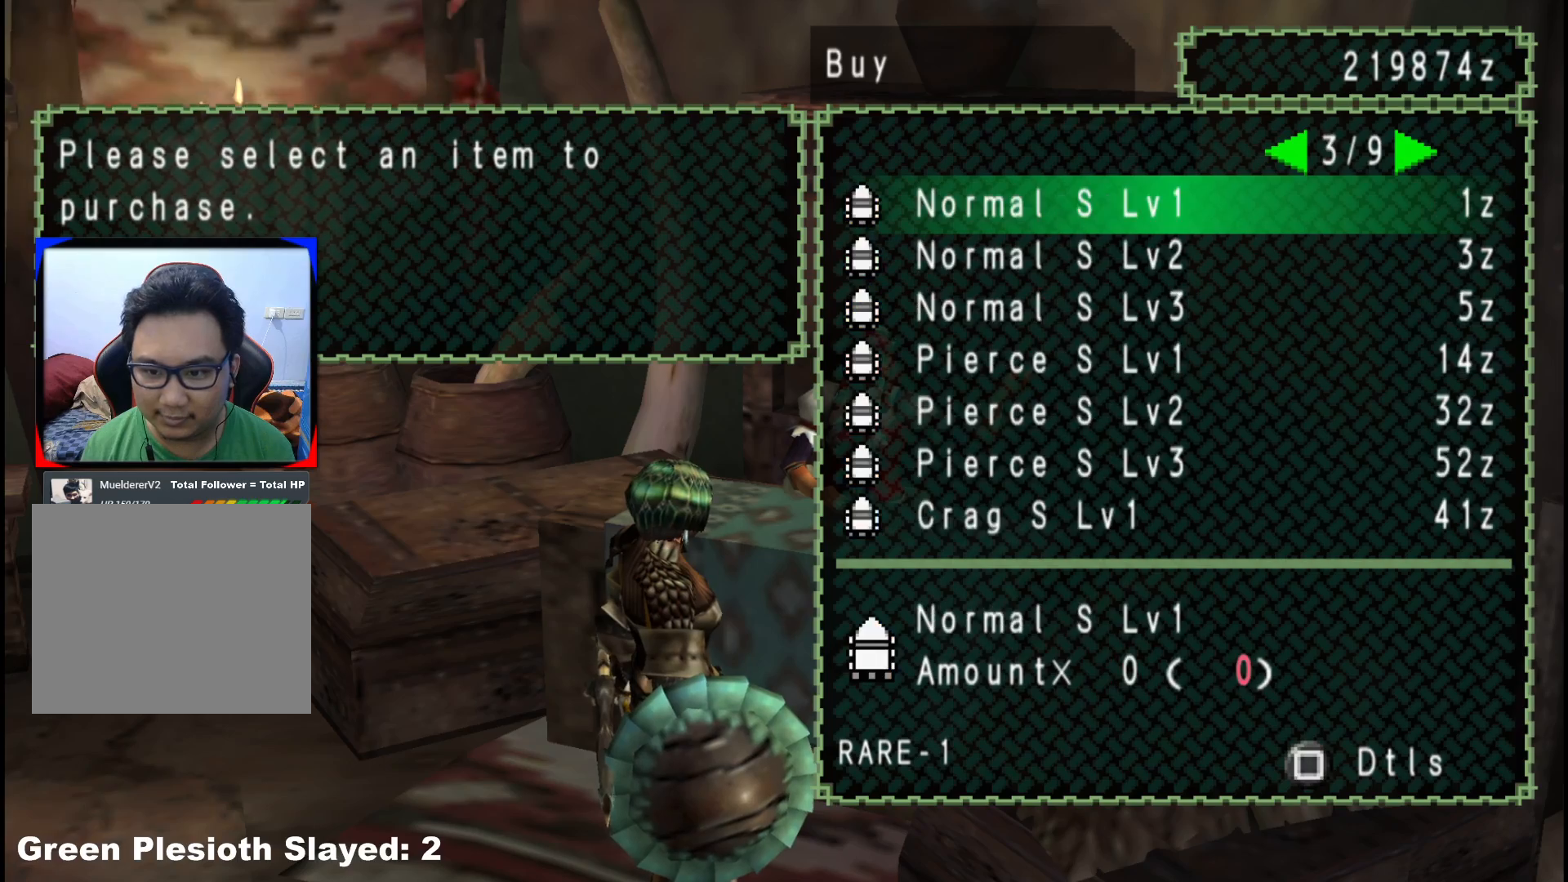
{"buttons": ["DPAD_RIGHT"], "left_stick": "center", "right_stick": "center", "events": [[300, "DPAD_RIGHT", "down"], [383, "DPAD_RIGHT", "up"], [450, "DPAD_RIGHT", "down"]]}
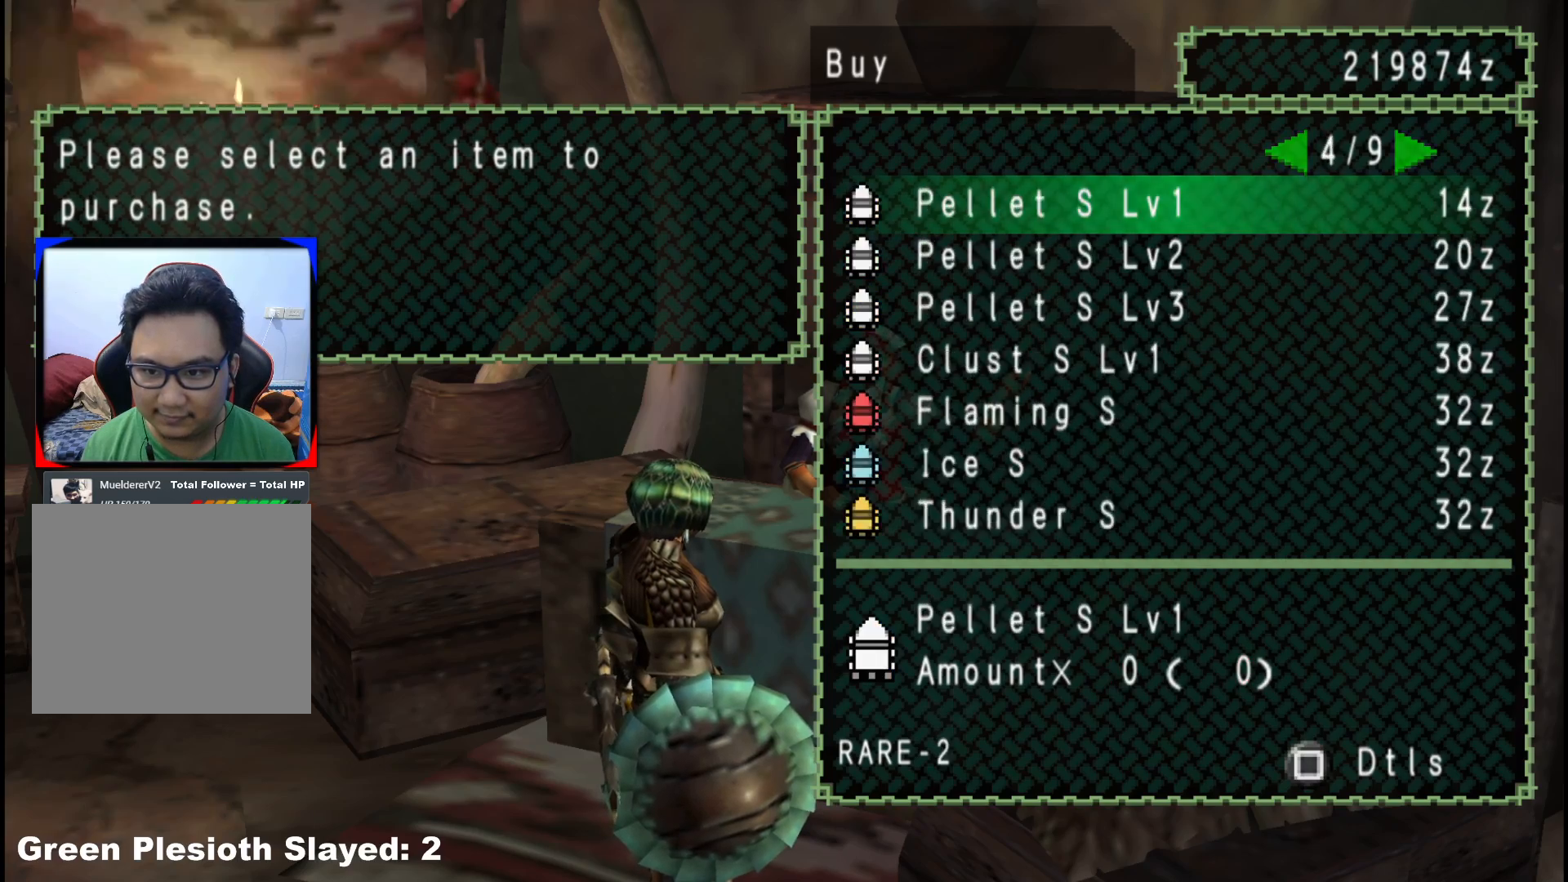
{"buttons": ["B"], "left_stick": "down", "right_stick": "center", "events": [[50, "DPAD_RIGHT", "up"], [100, "DPAD_RIGHT", "down"], [183, "DPAD_RIGHT", "up"], [350, "B", "down"], [383, "left_stick", "down"], [417, "B", "up"], [500, "B", "down"]]}
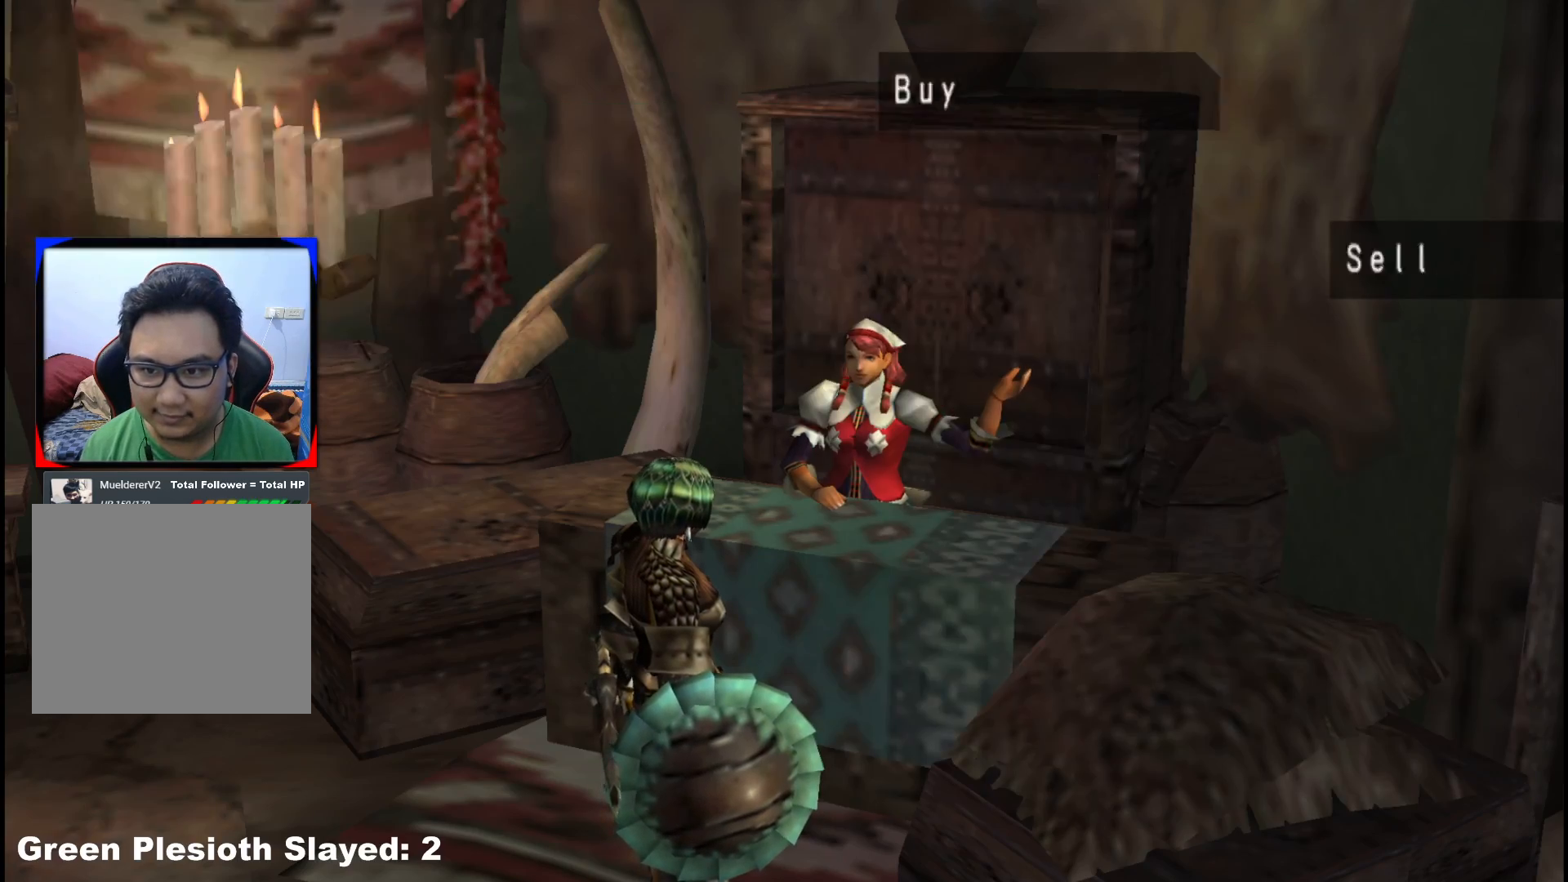
{"buttons": ["B"], "left_stick": "down", "right_stick": "center", "events": [[83, "B", "up"], [150, "B", "down"], [233, "B", "up"], [317, "B", "down"], [367, "B", "up"], [433, "B", "down"]]}
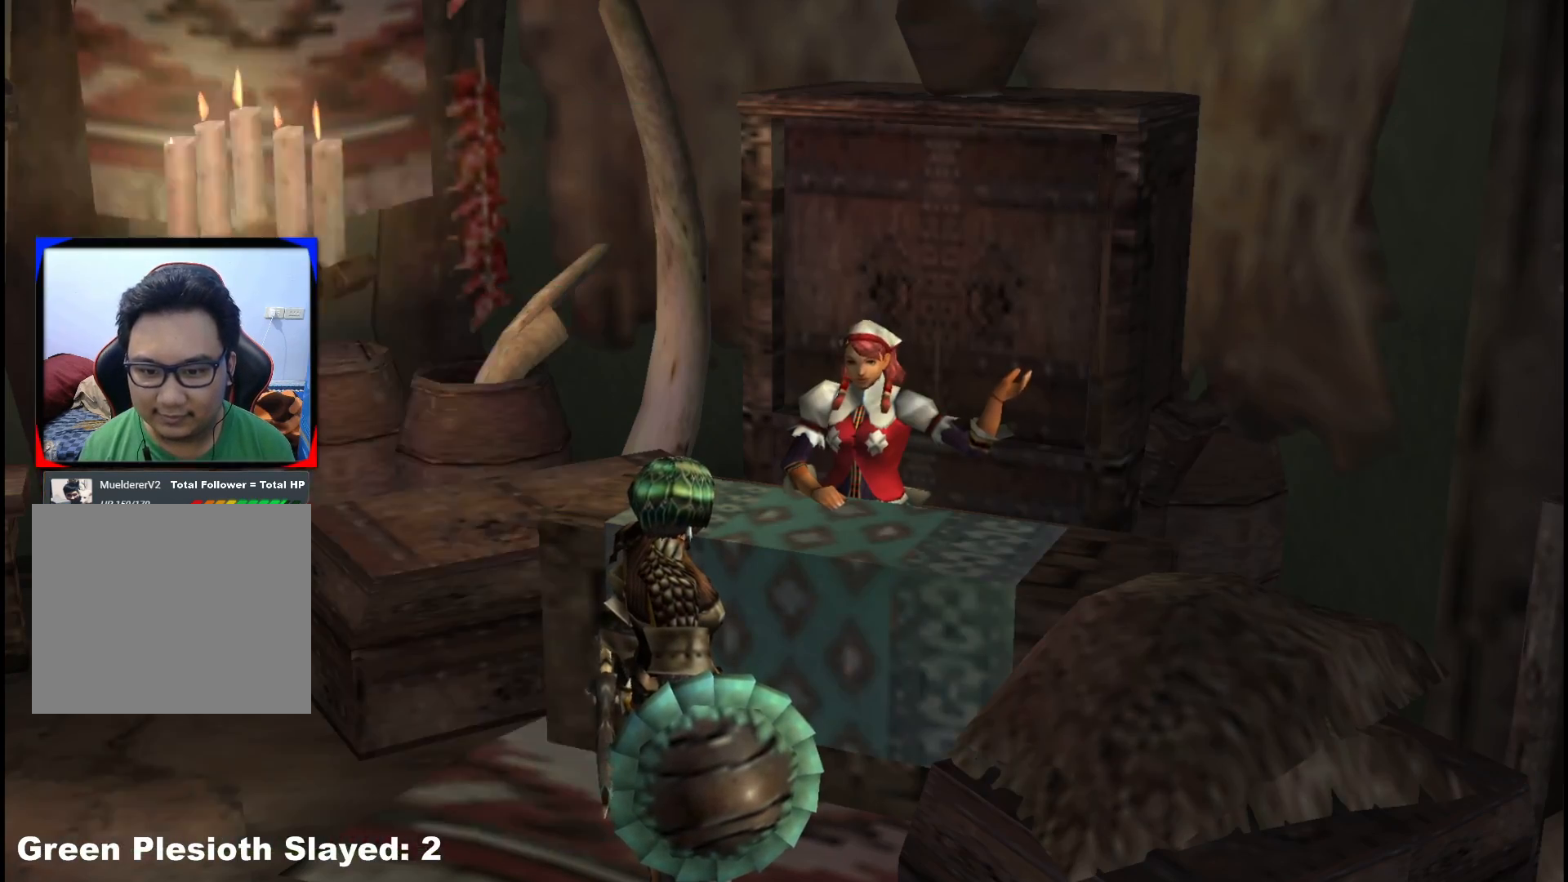
{"buttons": ["R1"], "left_stick": "down-right", "right_stick": "center", "events": [[17, "B", "up"], [100, "B", "down"], [250, "R1", "down"], [267, "B", "up"], [350, "left_stick", "down-right"]]}
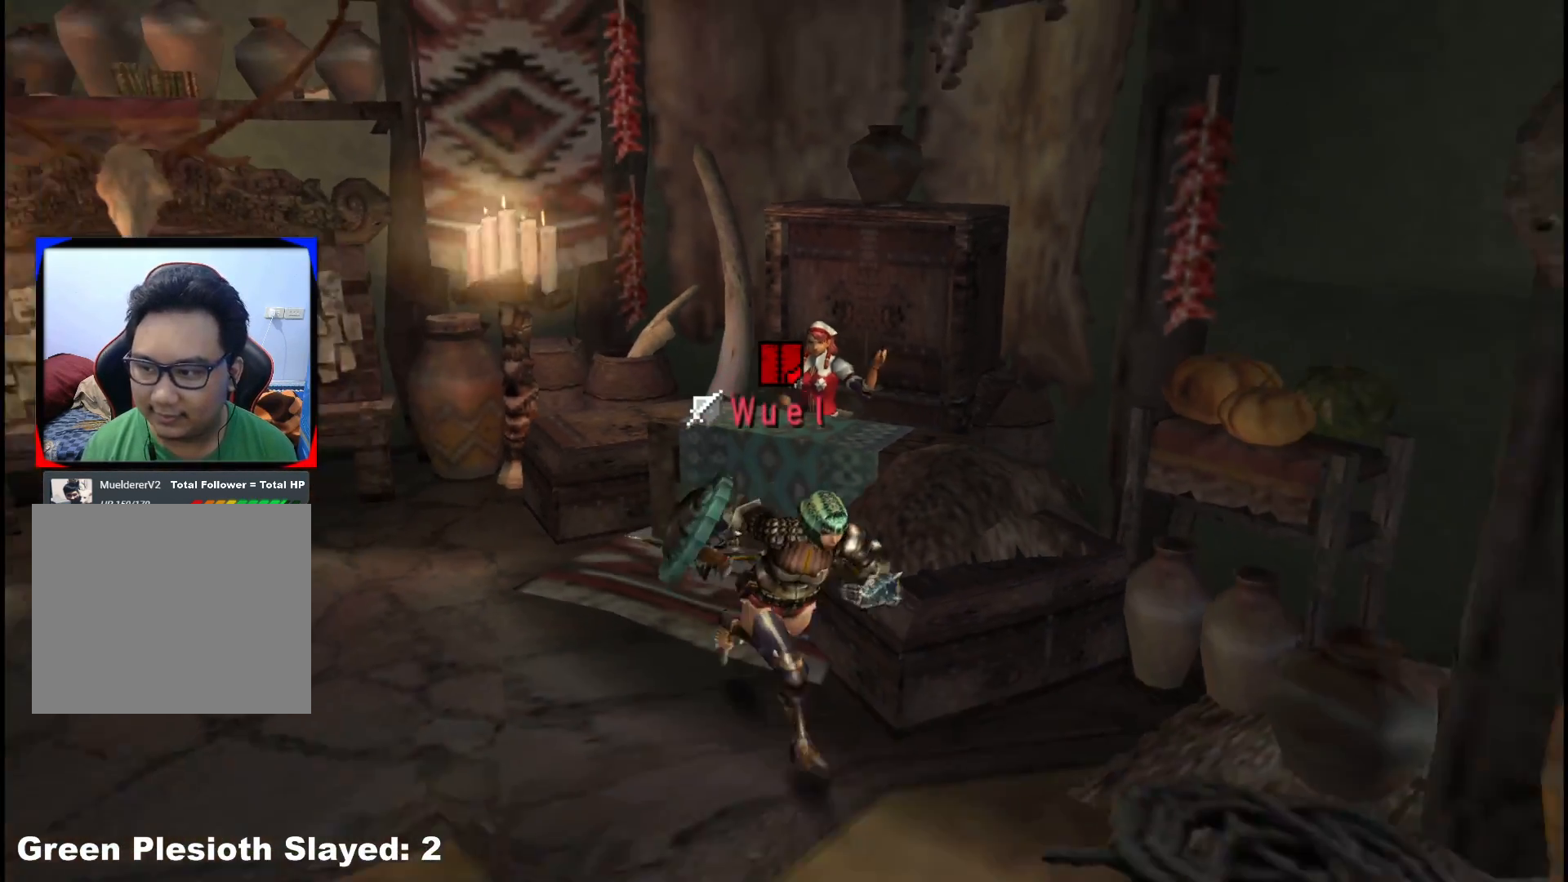
{"buttons": ["R1"], "left_stick": "down-right", "right_stick": "center", "events": []}
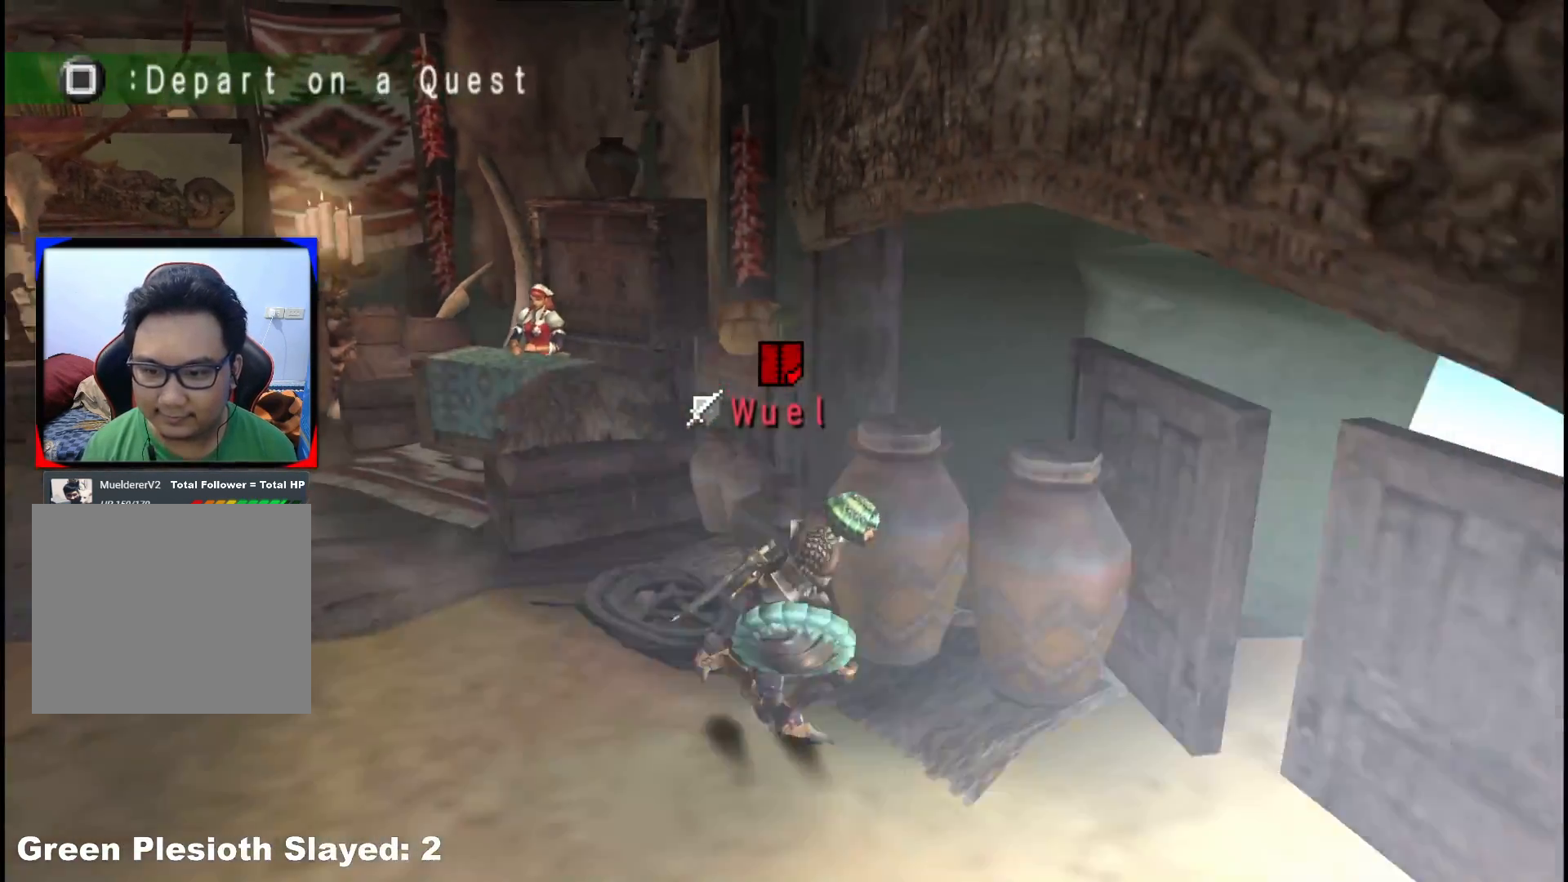
{"buttons": [], "left_stick": "up-right", "right_stick": "center", "events": [[17, "X", "down"], [17, "left_stick", "right"], [83, "X", "up"], [217, "R1", "up"], [333, "left_stick", "up-right"]]}
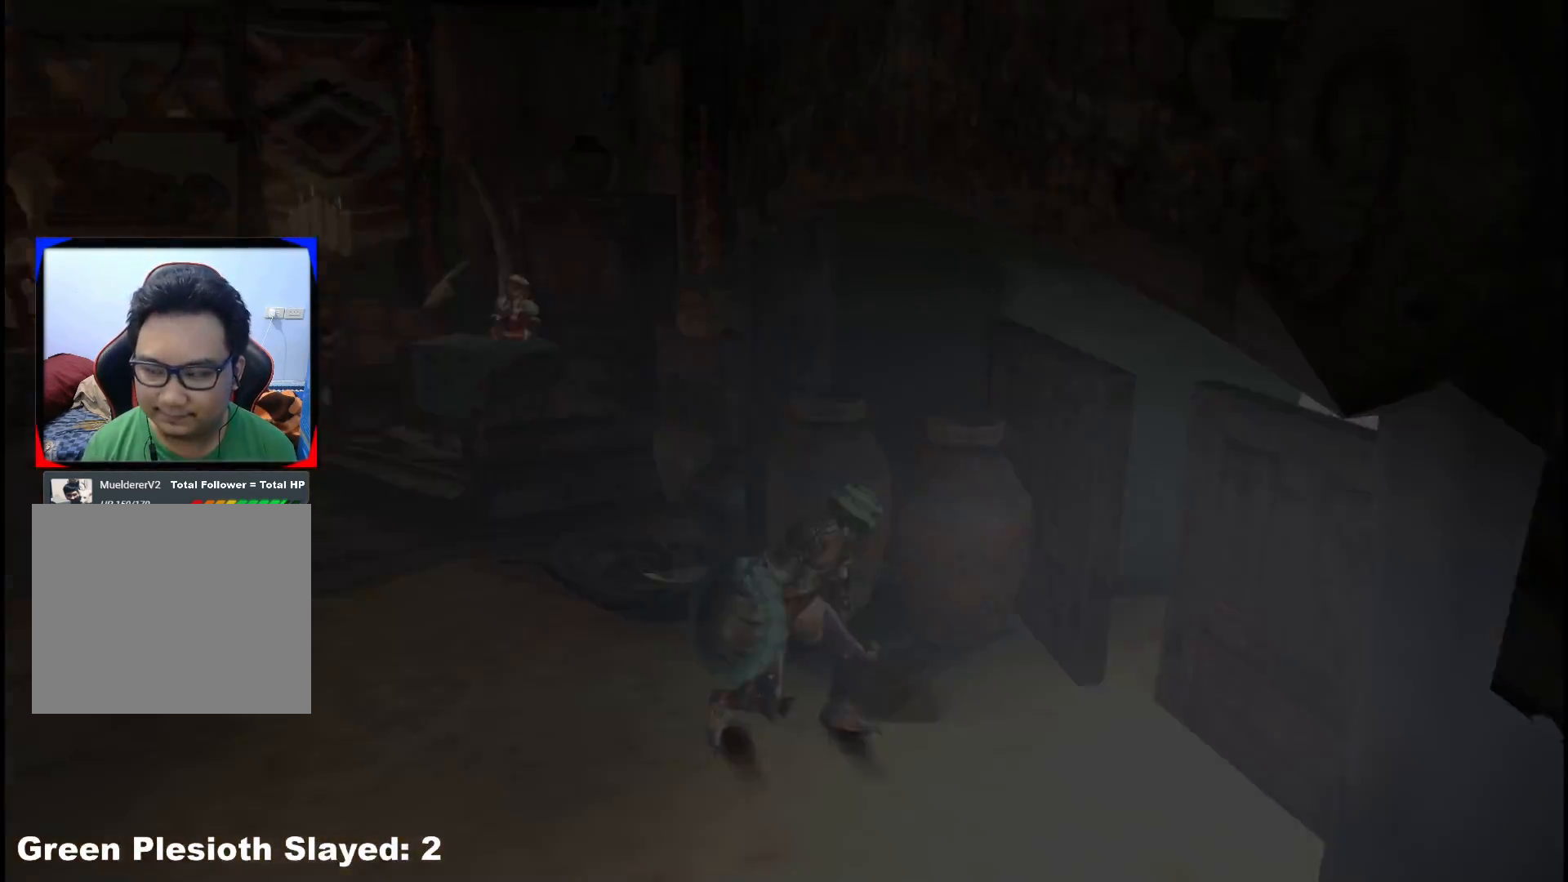
{"buttons": [], "left_stick": "up-right", "right_stick": "center", "events": []}
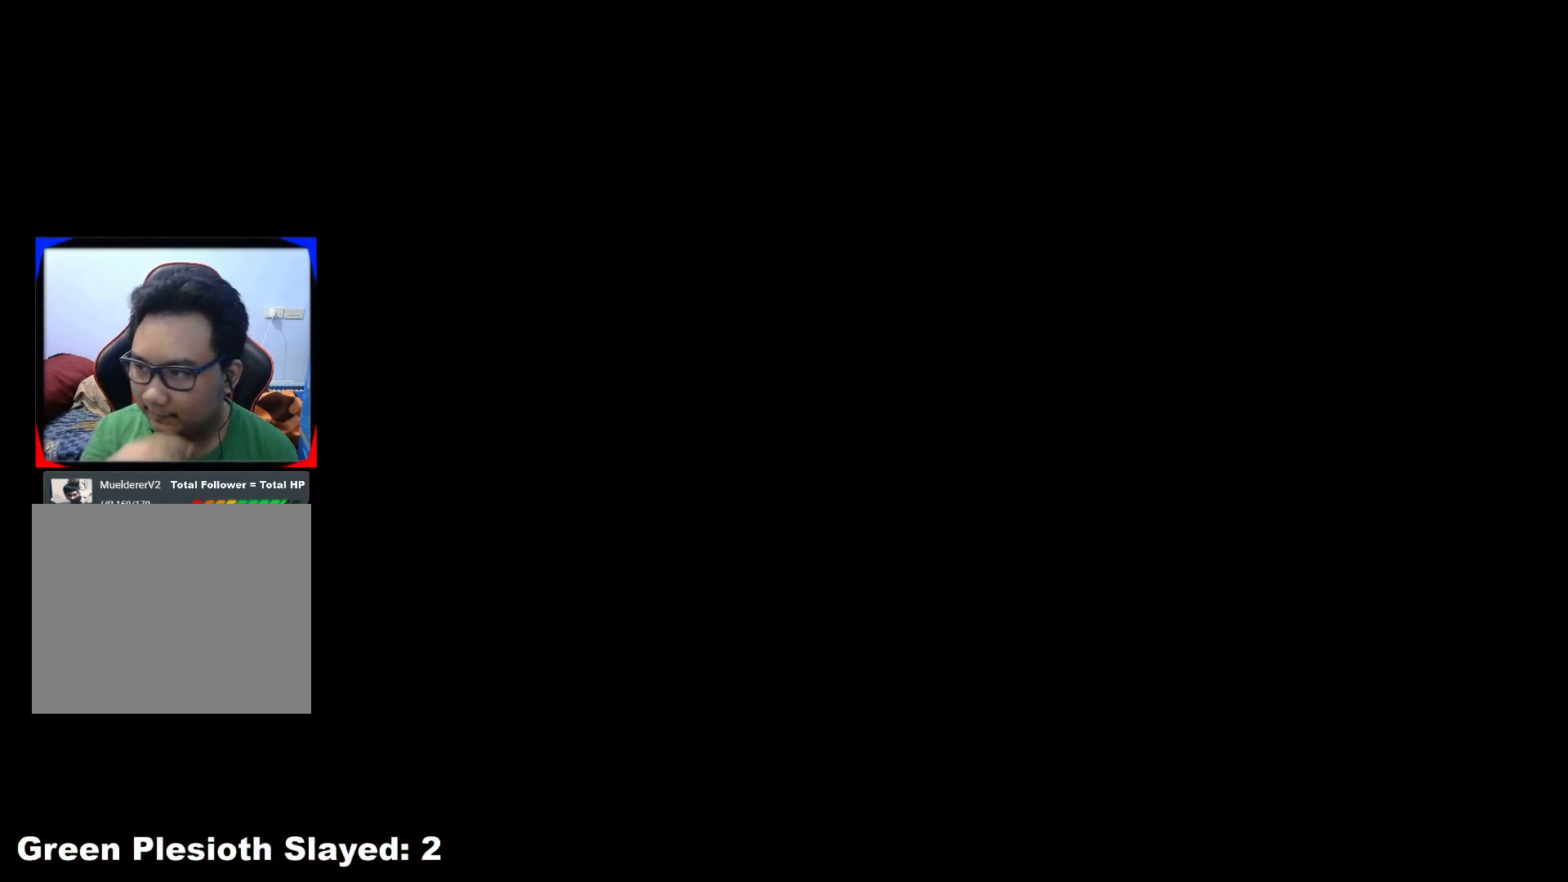
{"buttons": [], "left_stick": "up", "right_stick": "center", "events": [[83, "left_stick", "up"]]}
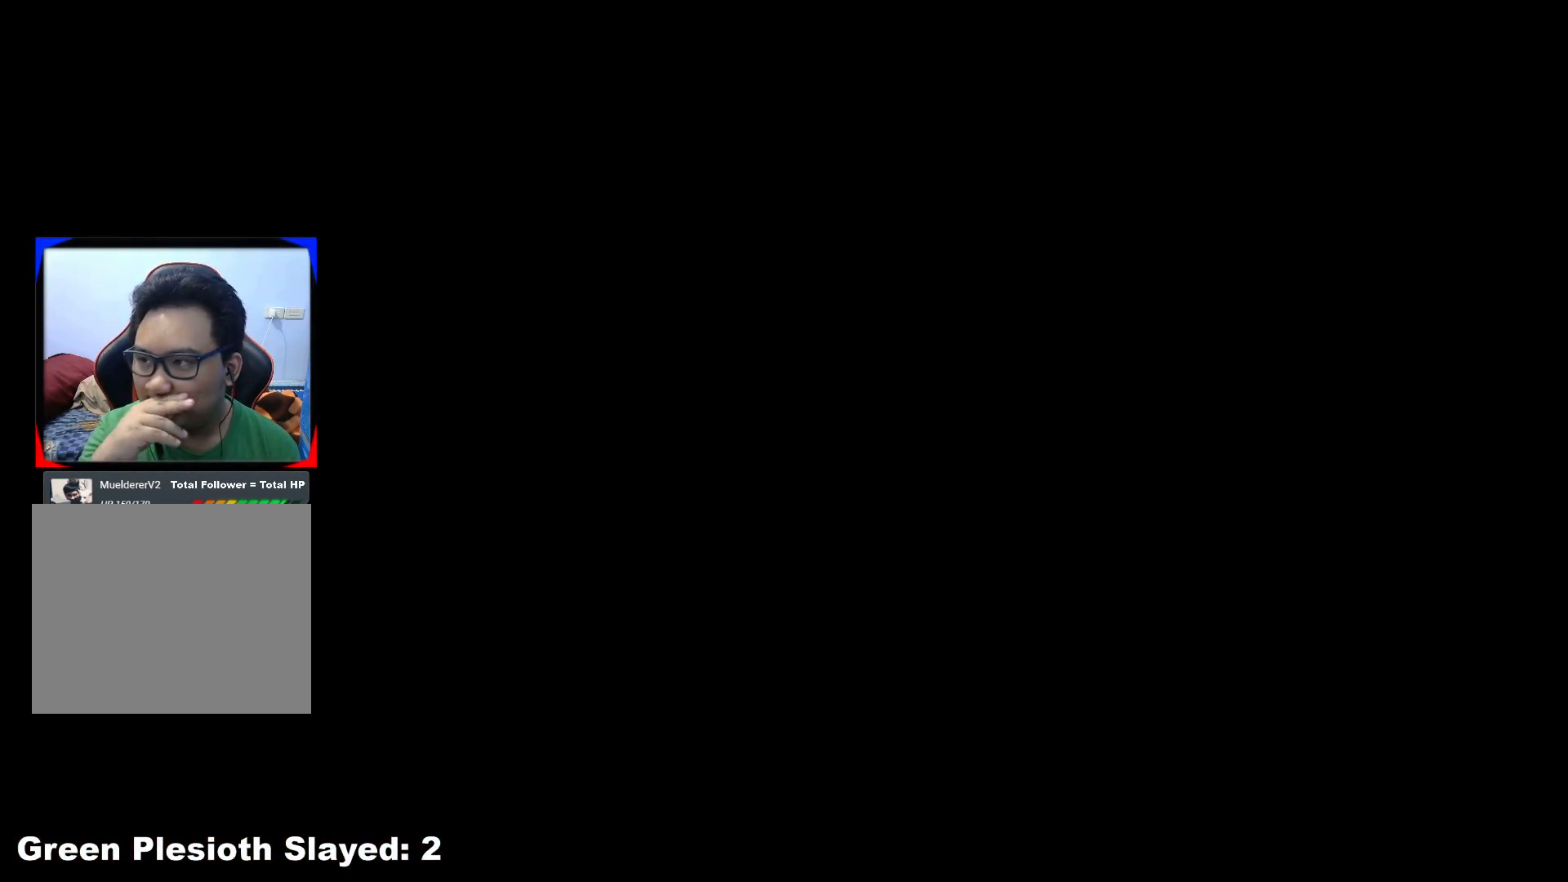
{"buttons": [], "left_stick": "up", "right_stick": "center", "events": []}
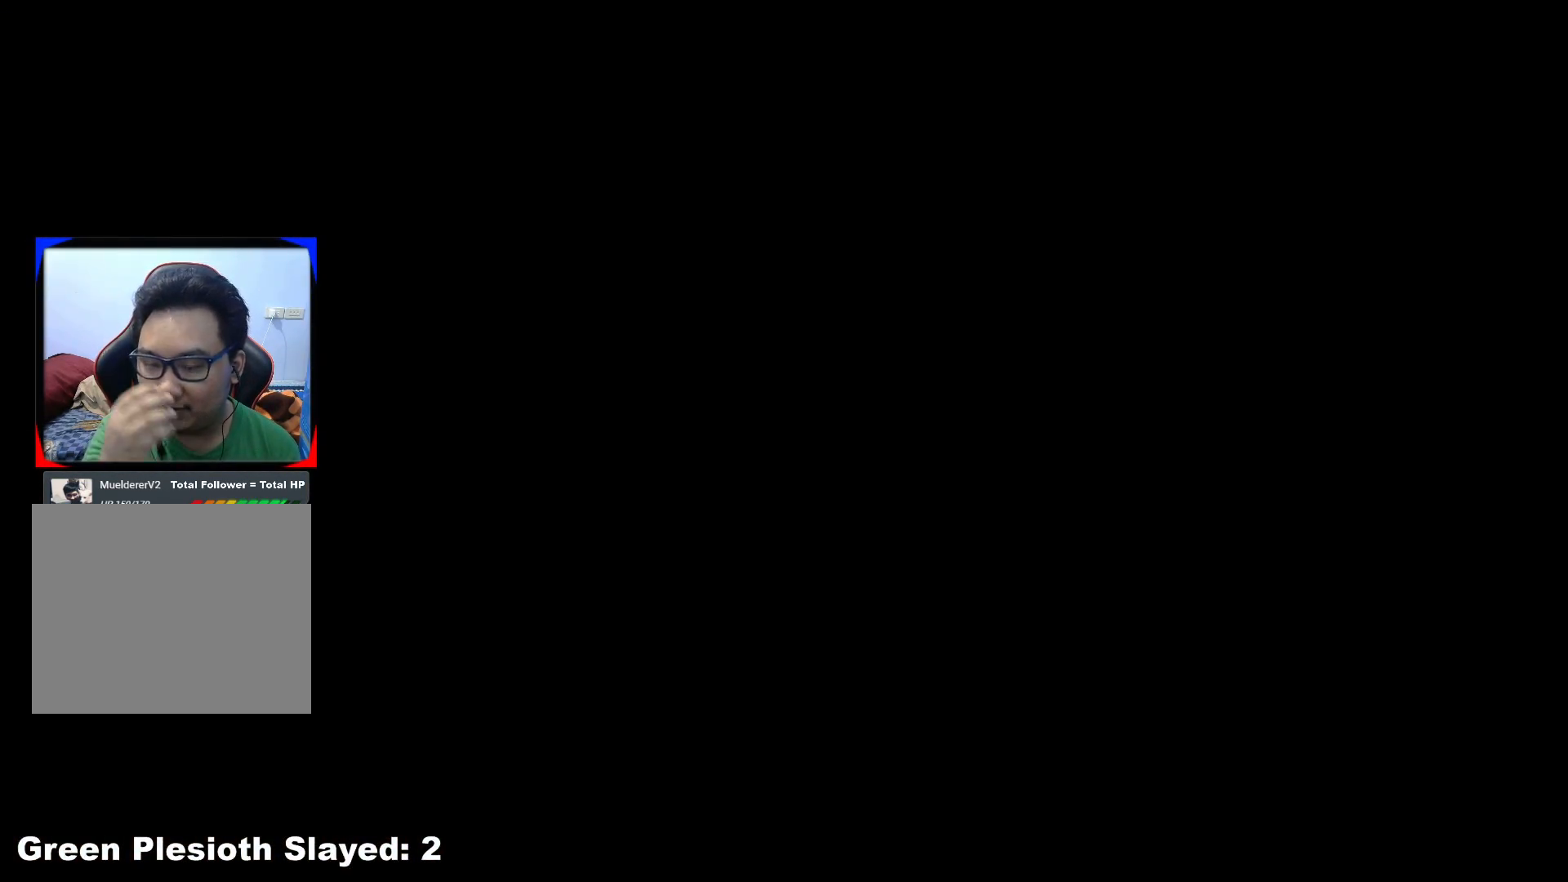
{"buttons": [], "left_stick": "up", "right_stick": "center", "events": []}
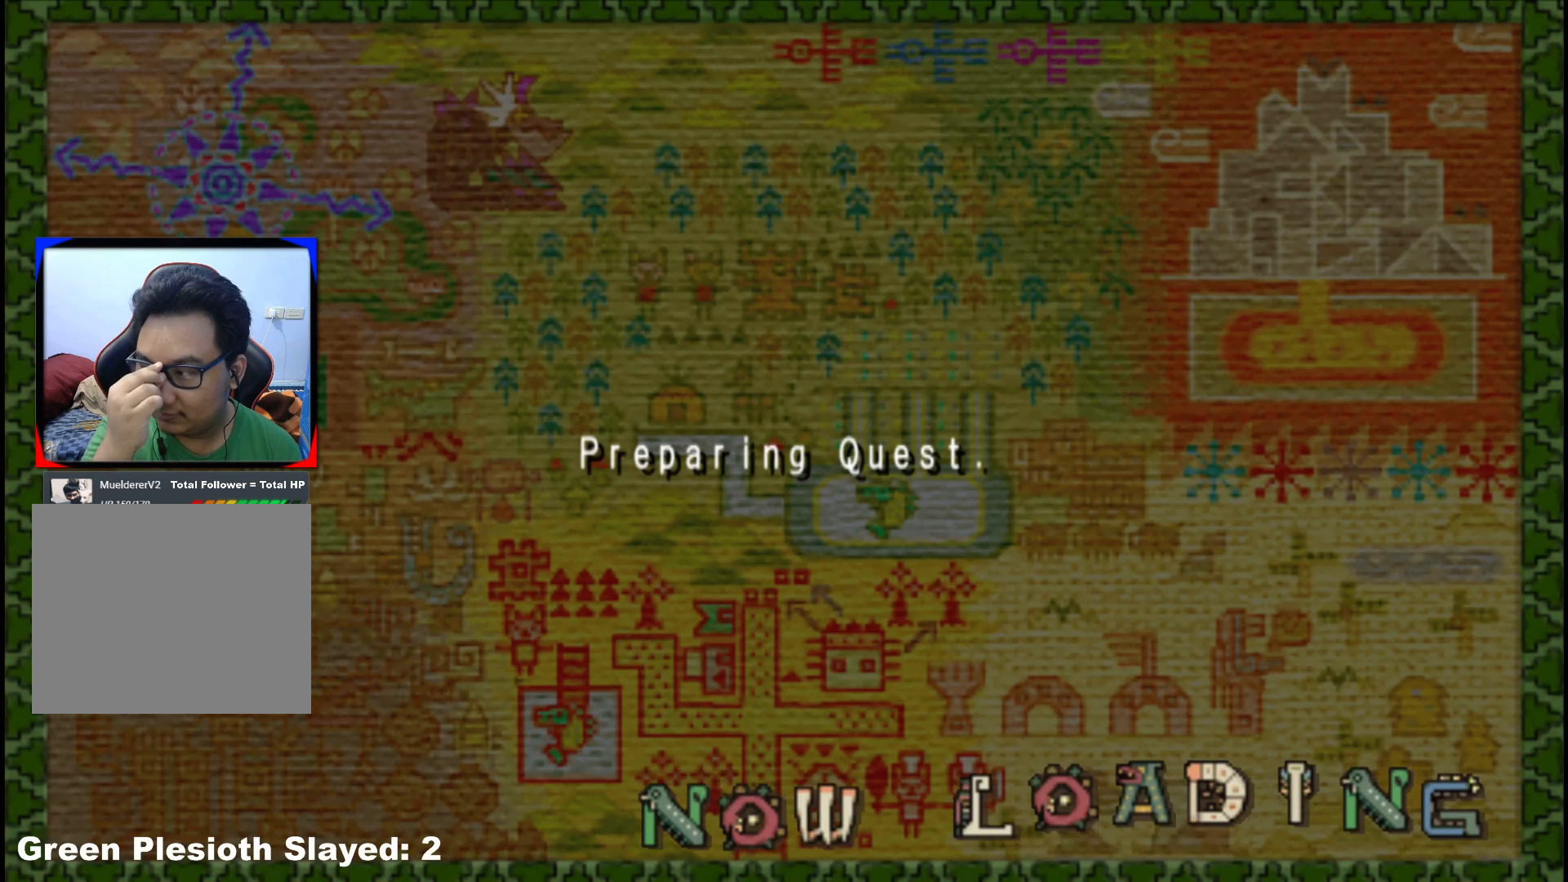
{"buttons": [], "left_stick": "up", "right_stick": "center", "events": []}
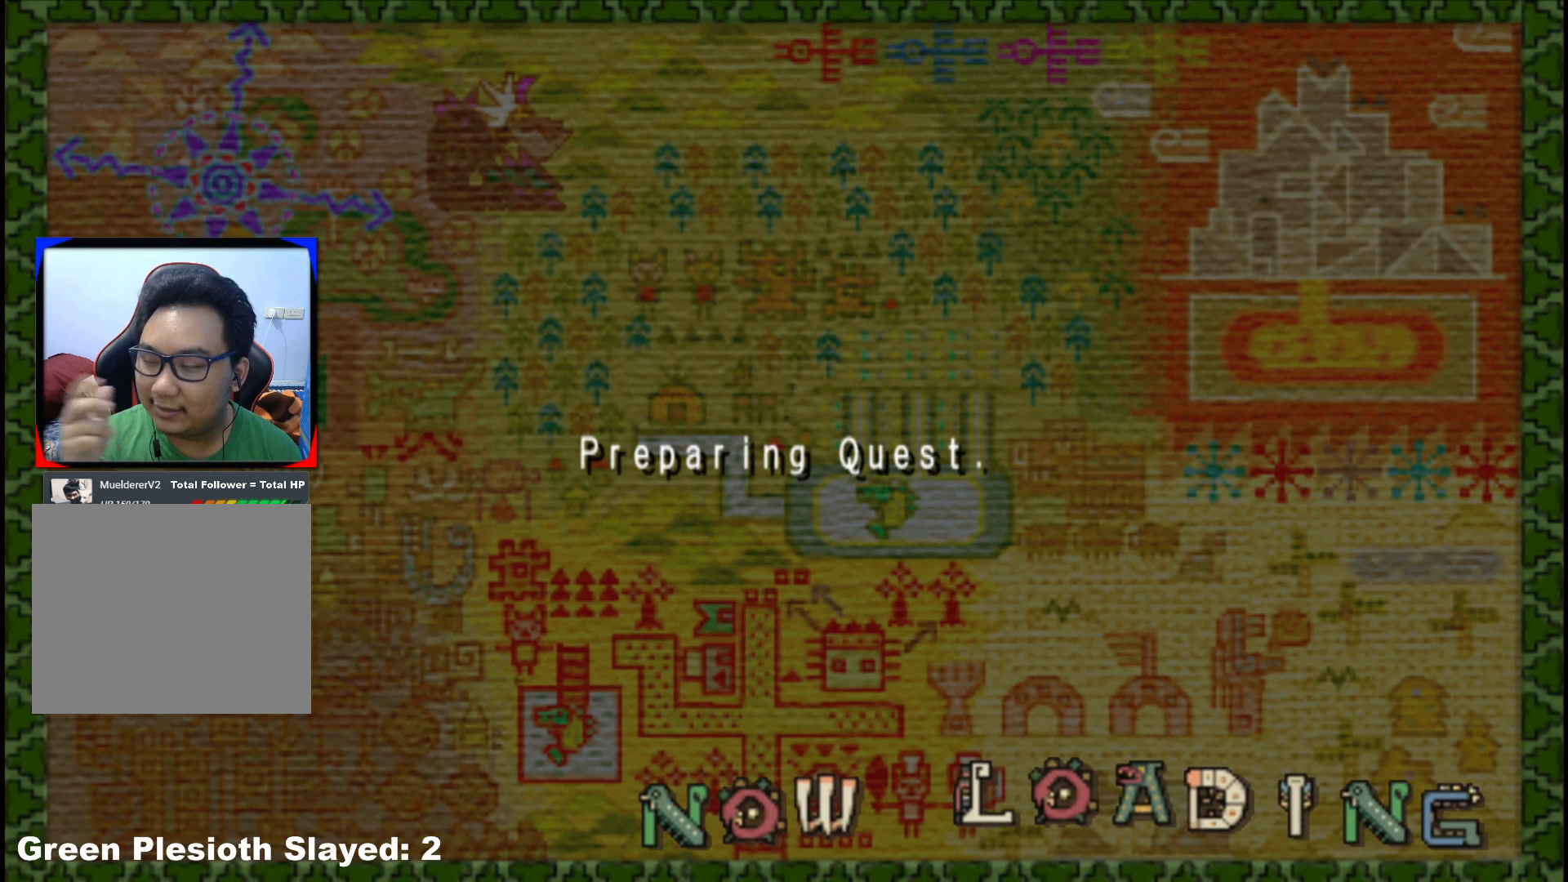
{"buttons": [], "left_stick": "up", "right_stick": "center", "events": []}
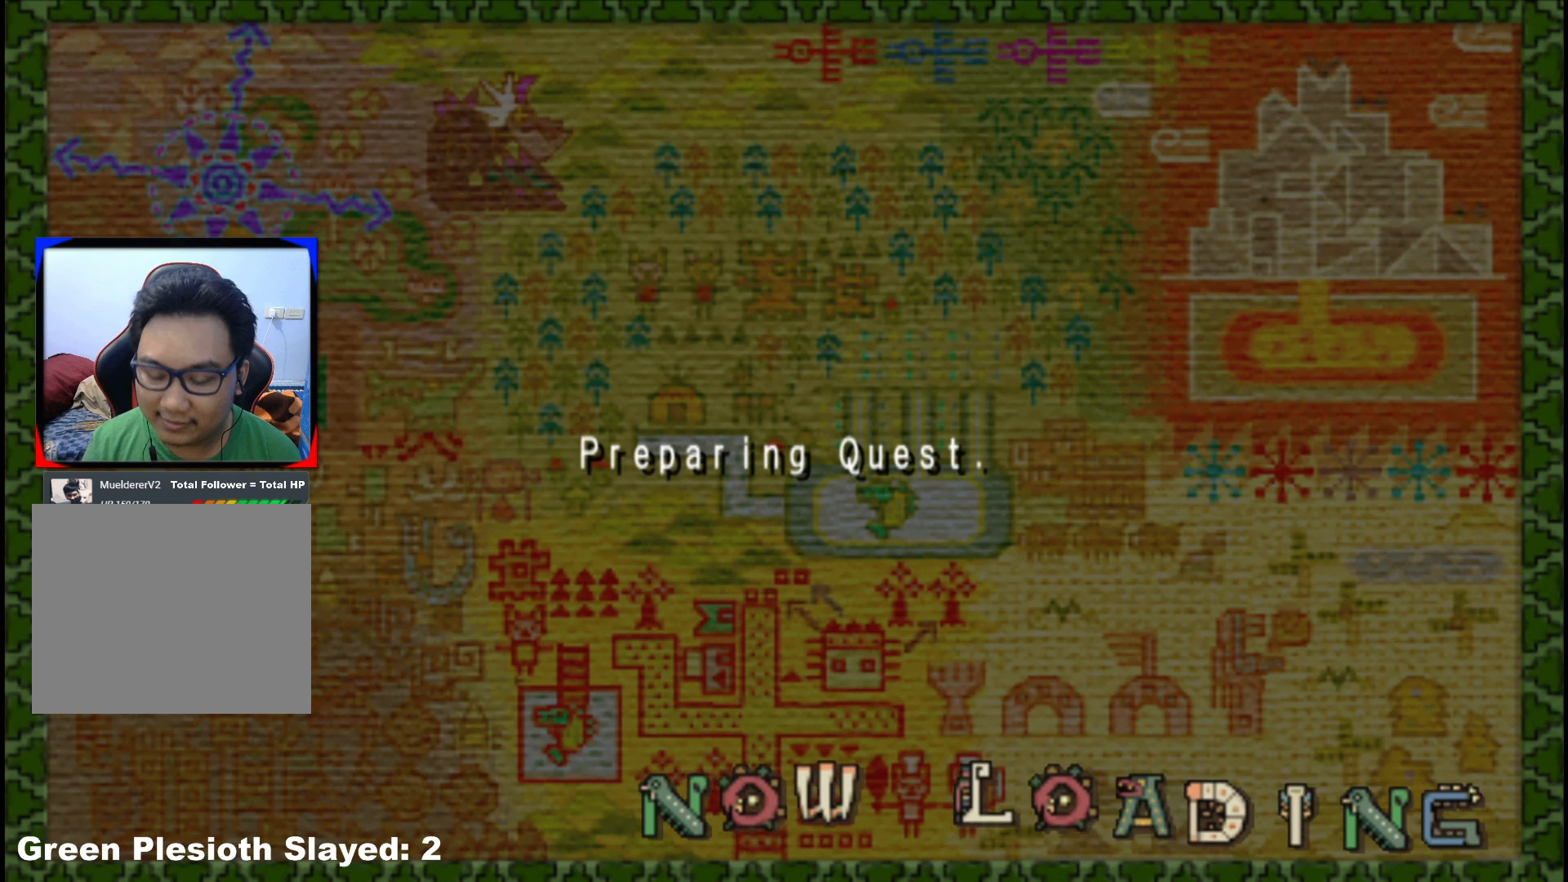
{"buttons": [], "left_stick": "up", "right_stick": "center", "events": []}
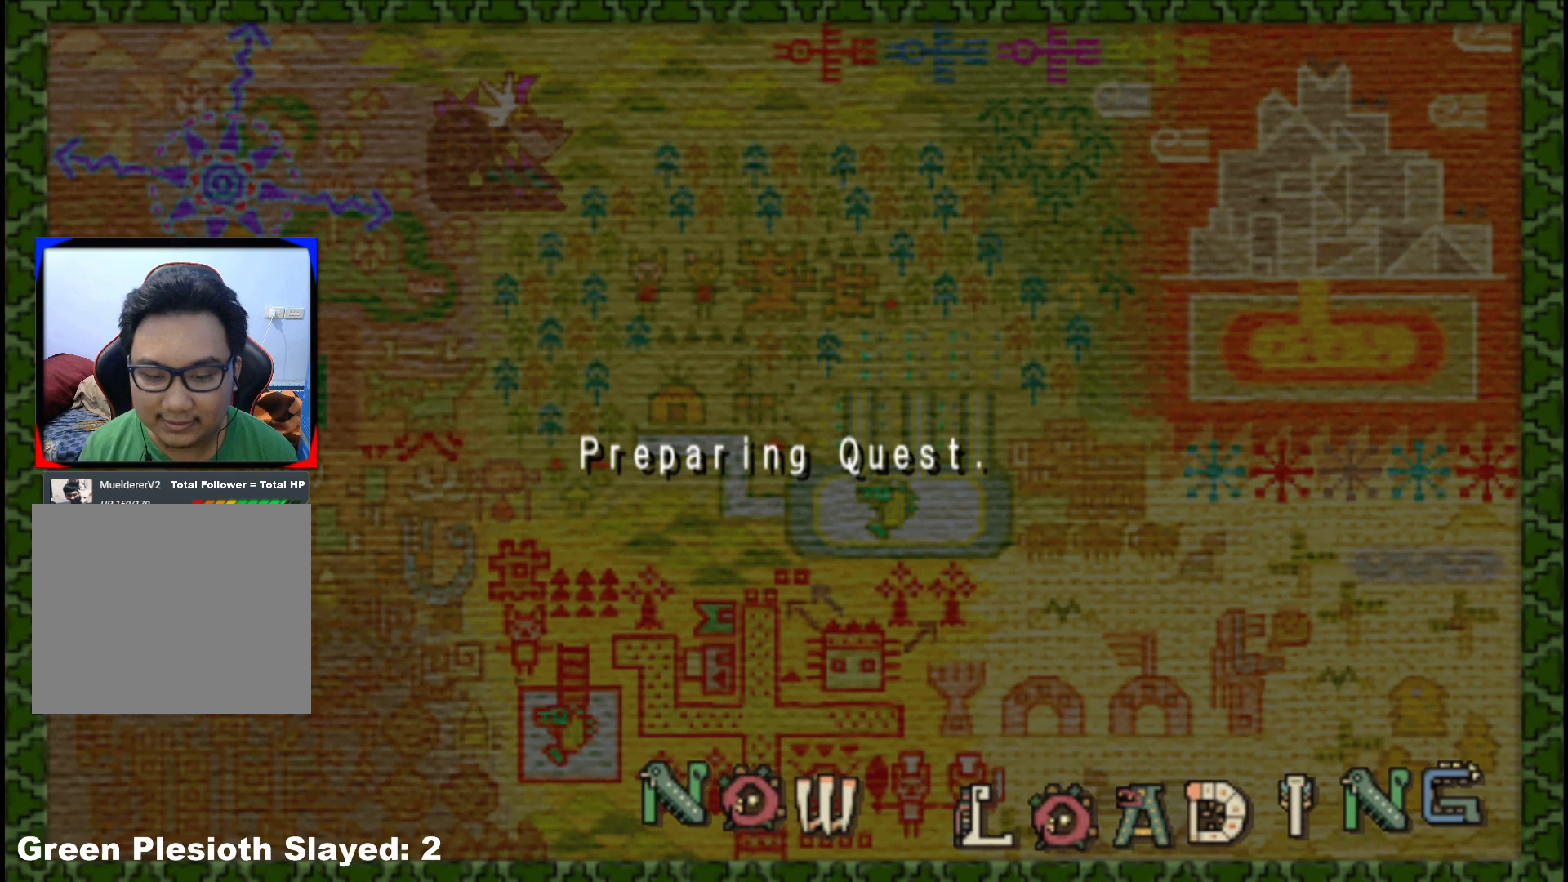
{"buttons": [], "left_stick": "up", "right_stick": "center", "events": []}
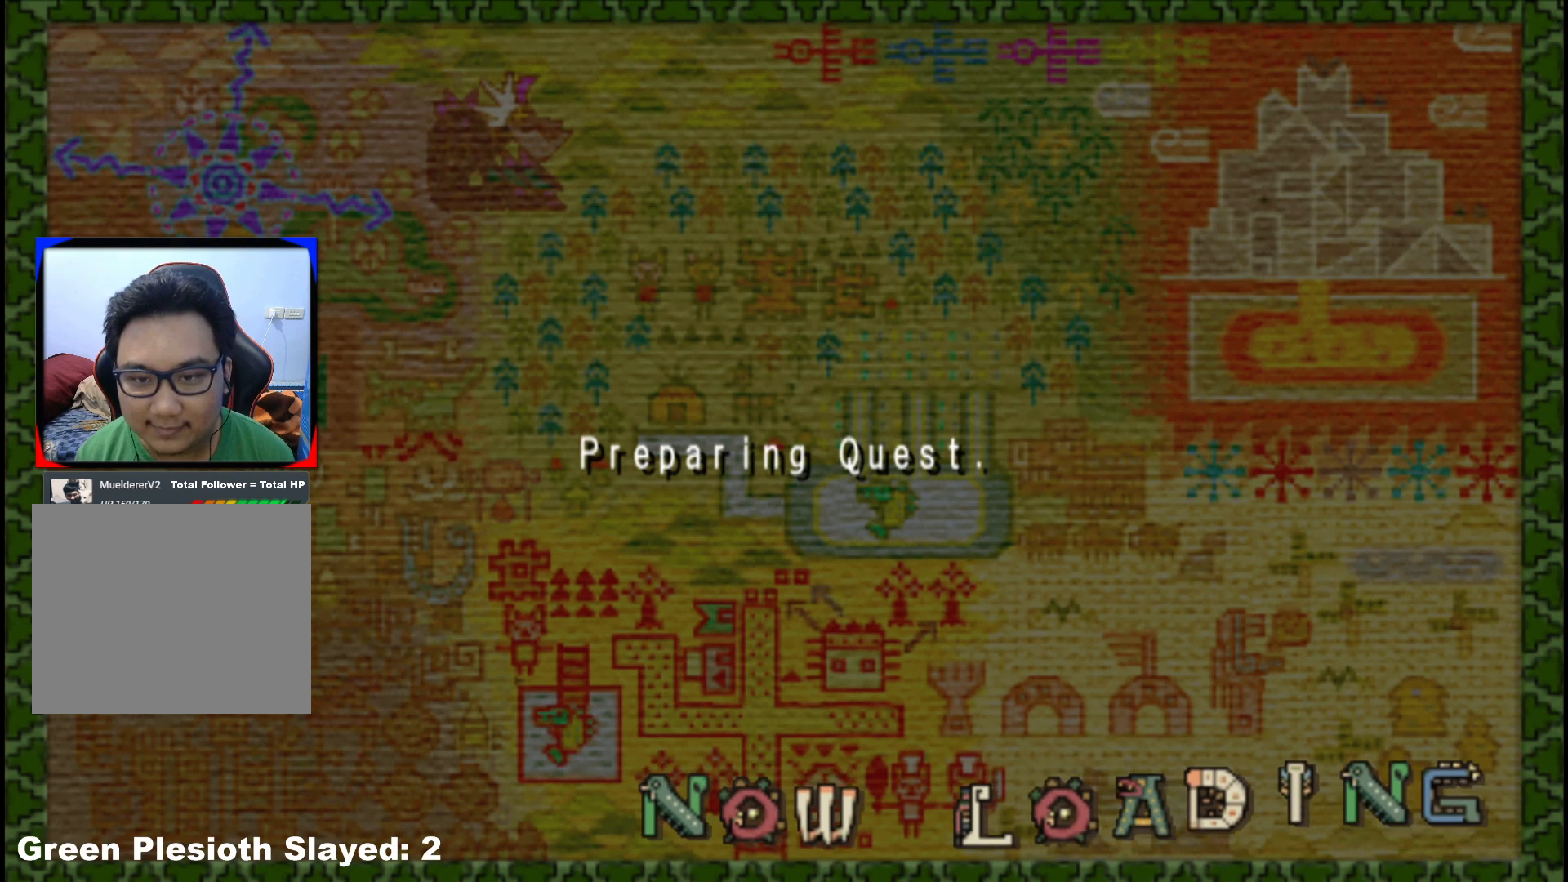
{"buttons": [], "left_stick": "center", "right_stick": "center", "events": [[150, "left_stick", "center"]]}